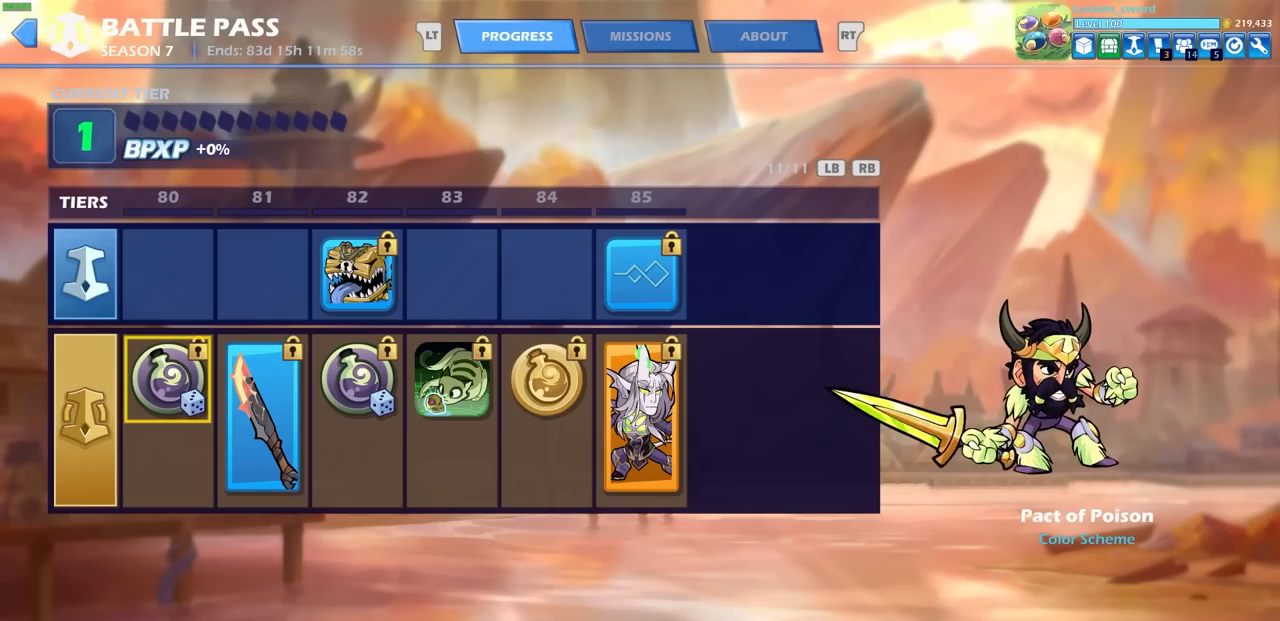
Gameplay with a controller (PlayStation layout); each line is a JSON object with the inputs held at the frame after it. "events" lists button and stick changes between this image and that frame as [ms after this image, input, new state], when the widget could be followed in between.
{"buttons": ["DPAD_LEFT"], "left_stick": "center", "right_stick": "center", "events": [[250, "DPAD_LEFT", "down"], [367, "DPAD_LEFT", "up"], [467, "DPAD_LEFT", "down"]]}
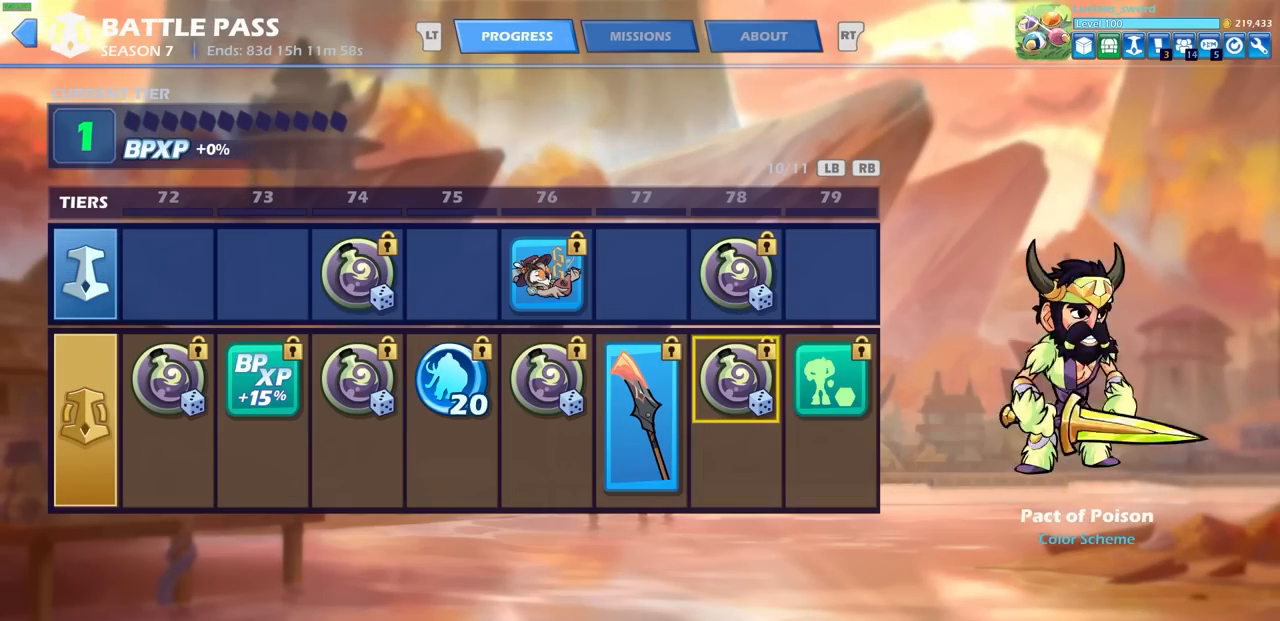
{"buttons": [], "left_stick": "center", "right_stick": "center", "events": [[50, "DPAD_LEFT", "up"], [117, "DPAD_LEFT", "down"], [200, "DPAD_LEFT", "up"]]}
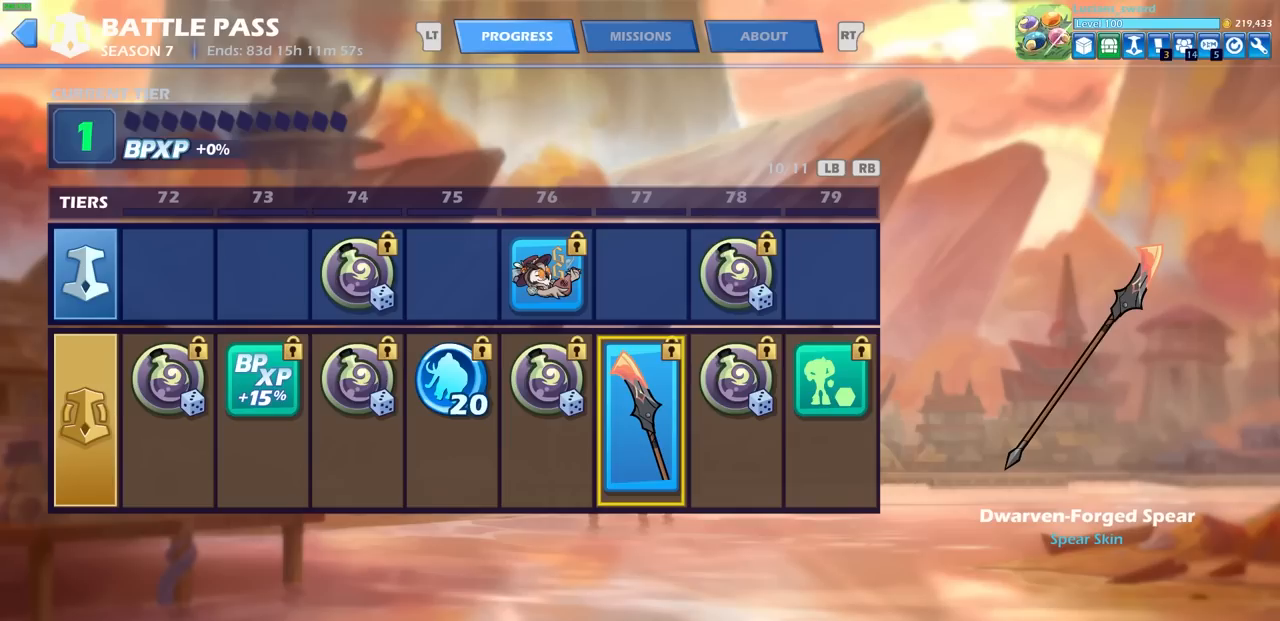
{"buttons": [], "left_stick": "center", "right_stick": "center", "events": []}
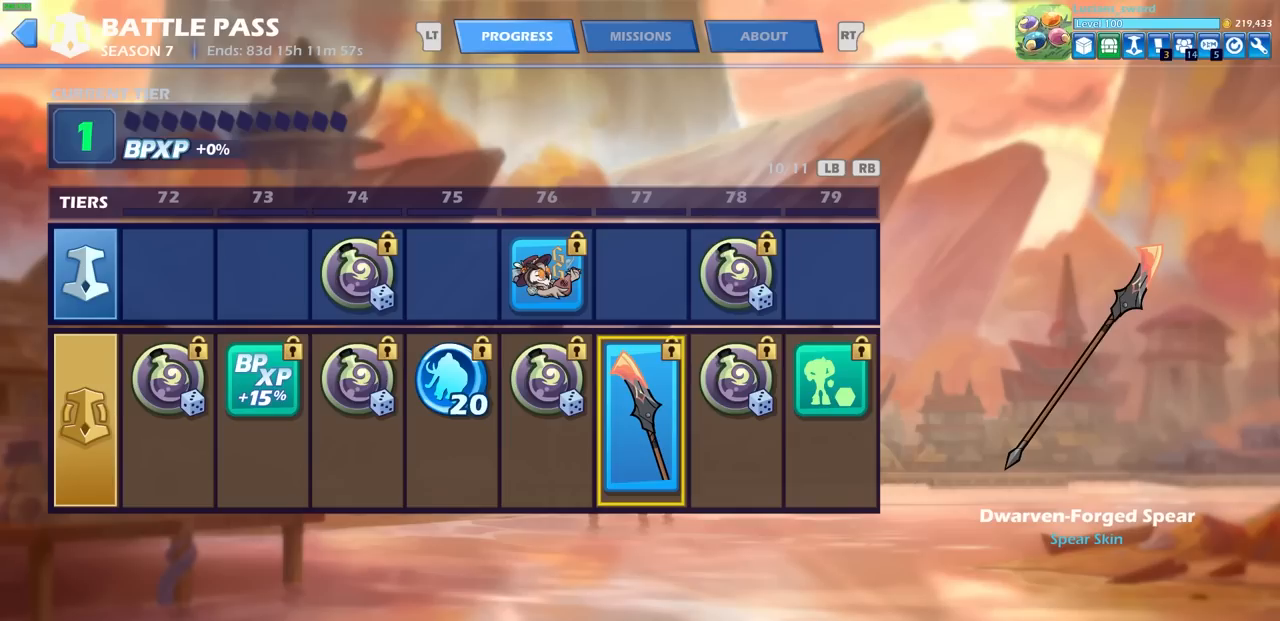
{"buttons": [], "left_stick": "center", "right_stick": "center", "events": []}
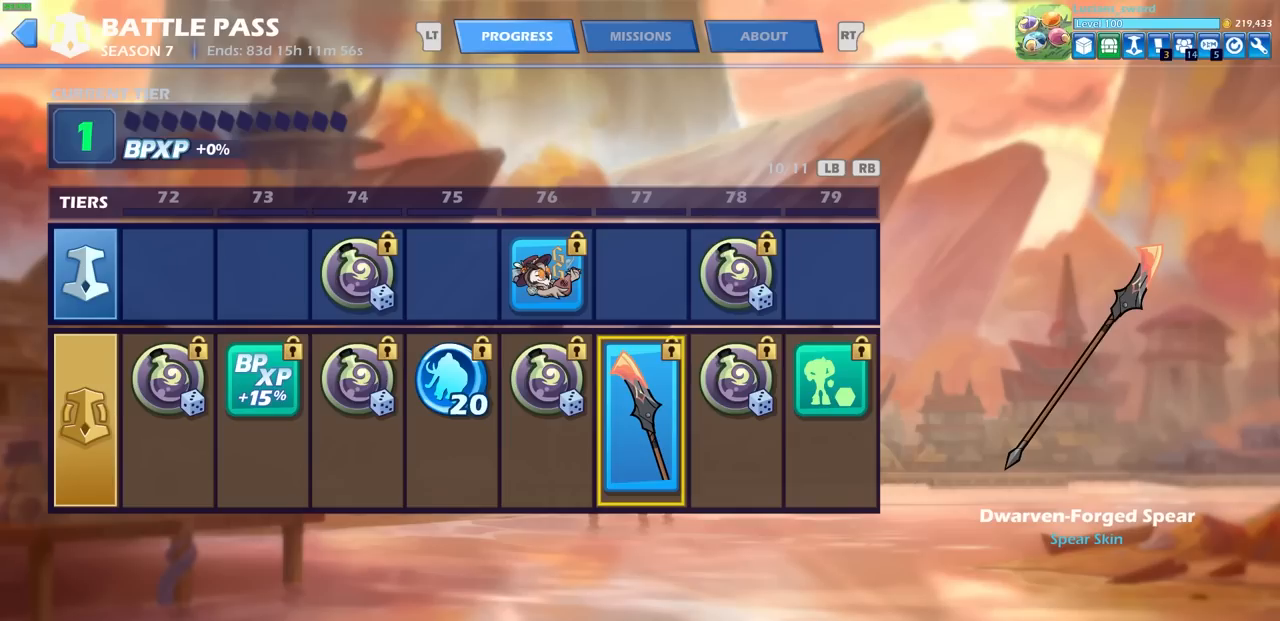
{"buttons": [], "left_stick": "center", "right_stick": "center", "events": []}
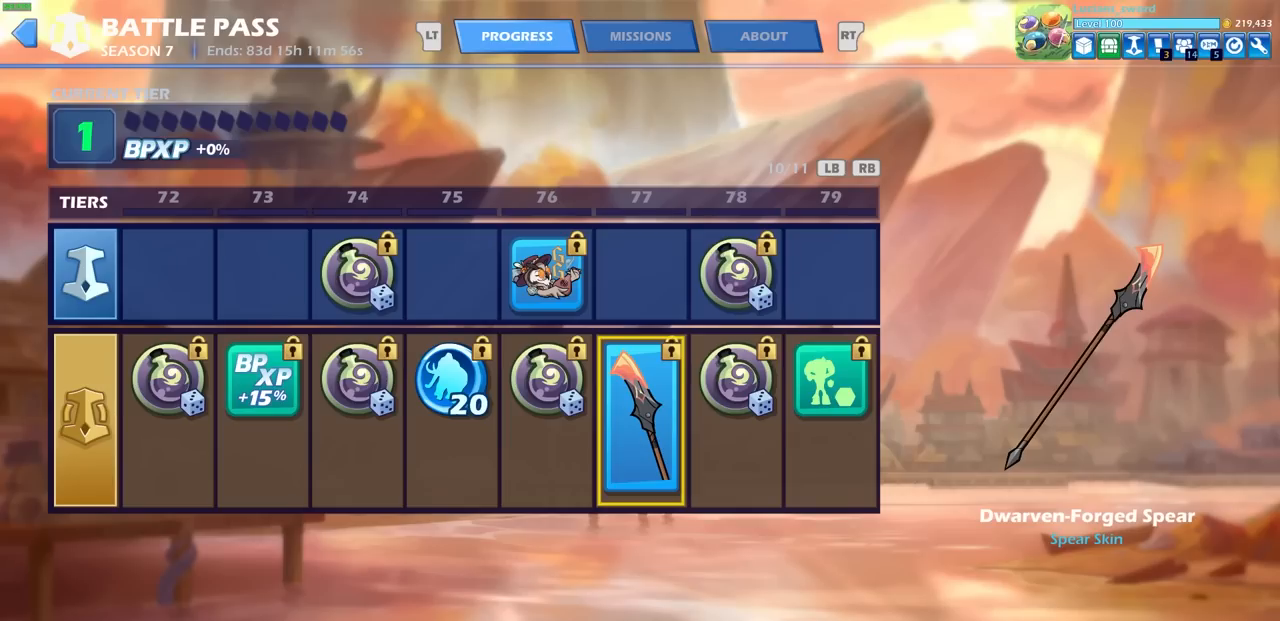
{"buttons": [], "left_stick": "center", "right_stick": "center", "events": []}